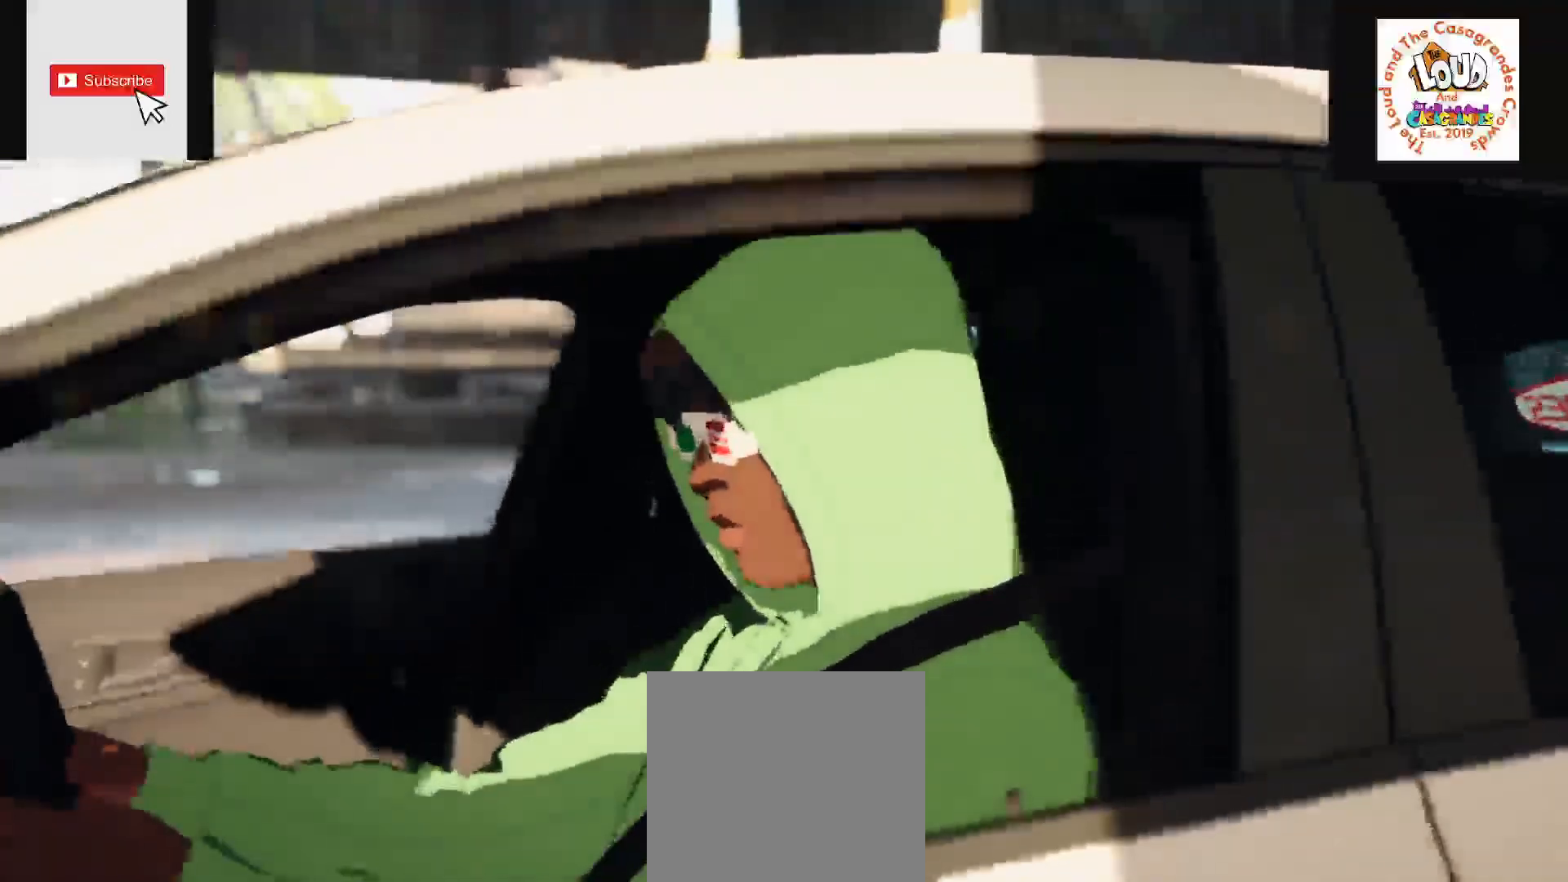
Gameplay with a controller (Xbox layout); each line is a JSON object with the inputs held at the frame after it. "events" lists button and stick changes between this image and that frame as [ms after this image, input, new state], when the widget could be followed in between. Not read: SELECT.
{"buttons": ["R2"], "left_stick": "center", "right_stick": "center", "events": []}
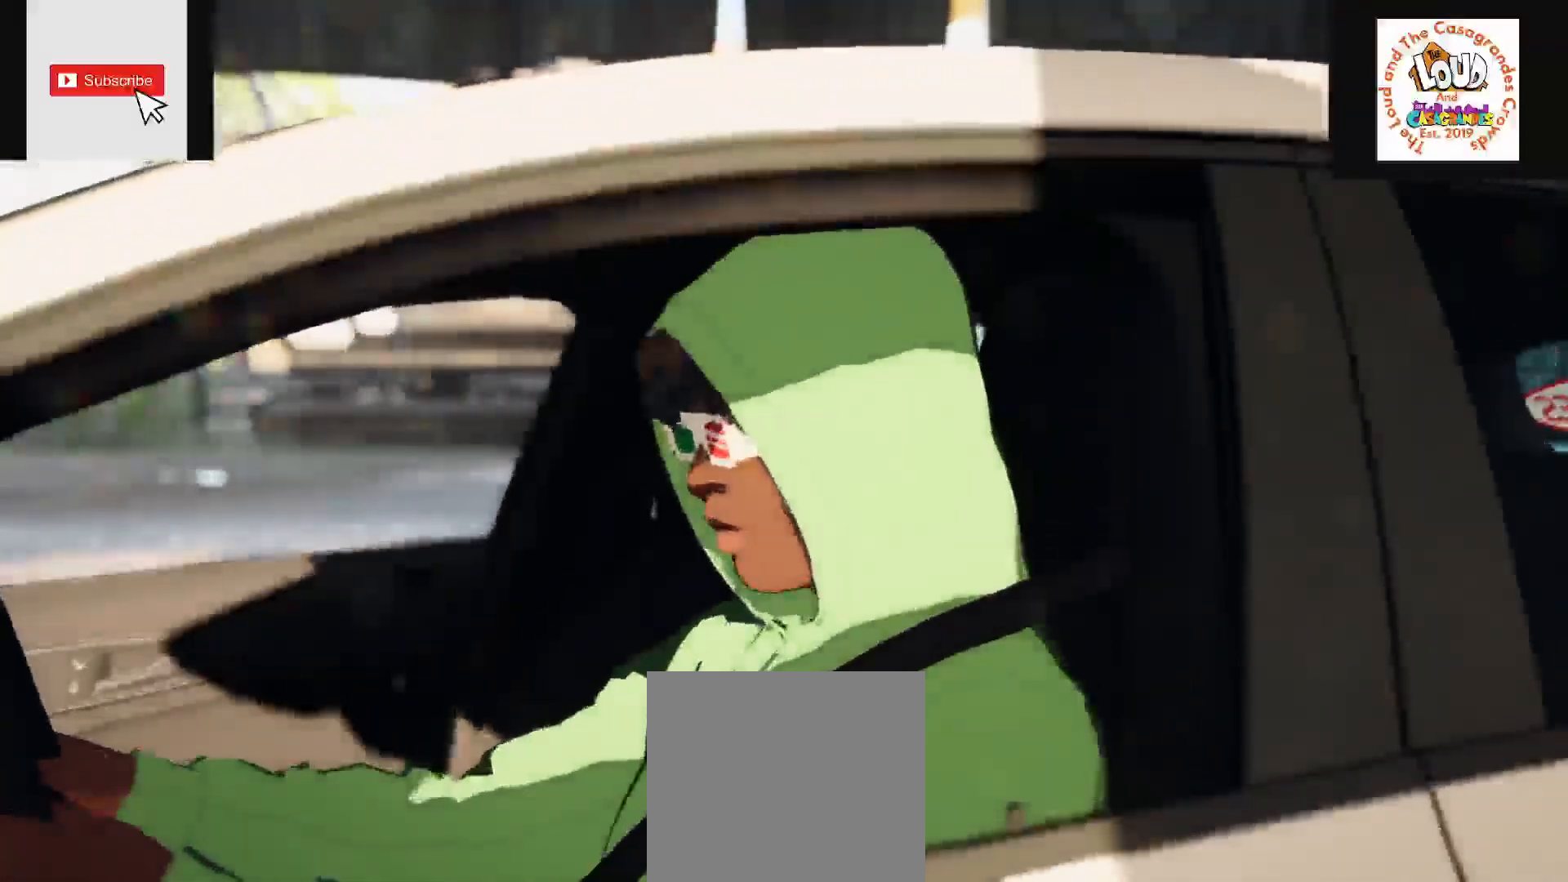
{"buttons": ["R2"], "left_stick": "center", "right_stick": "center", "events": []}
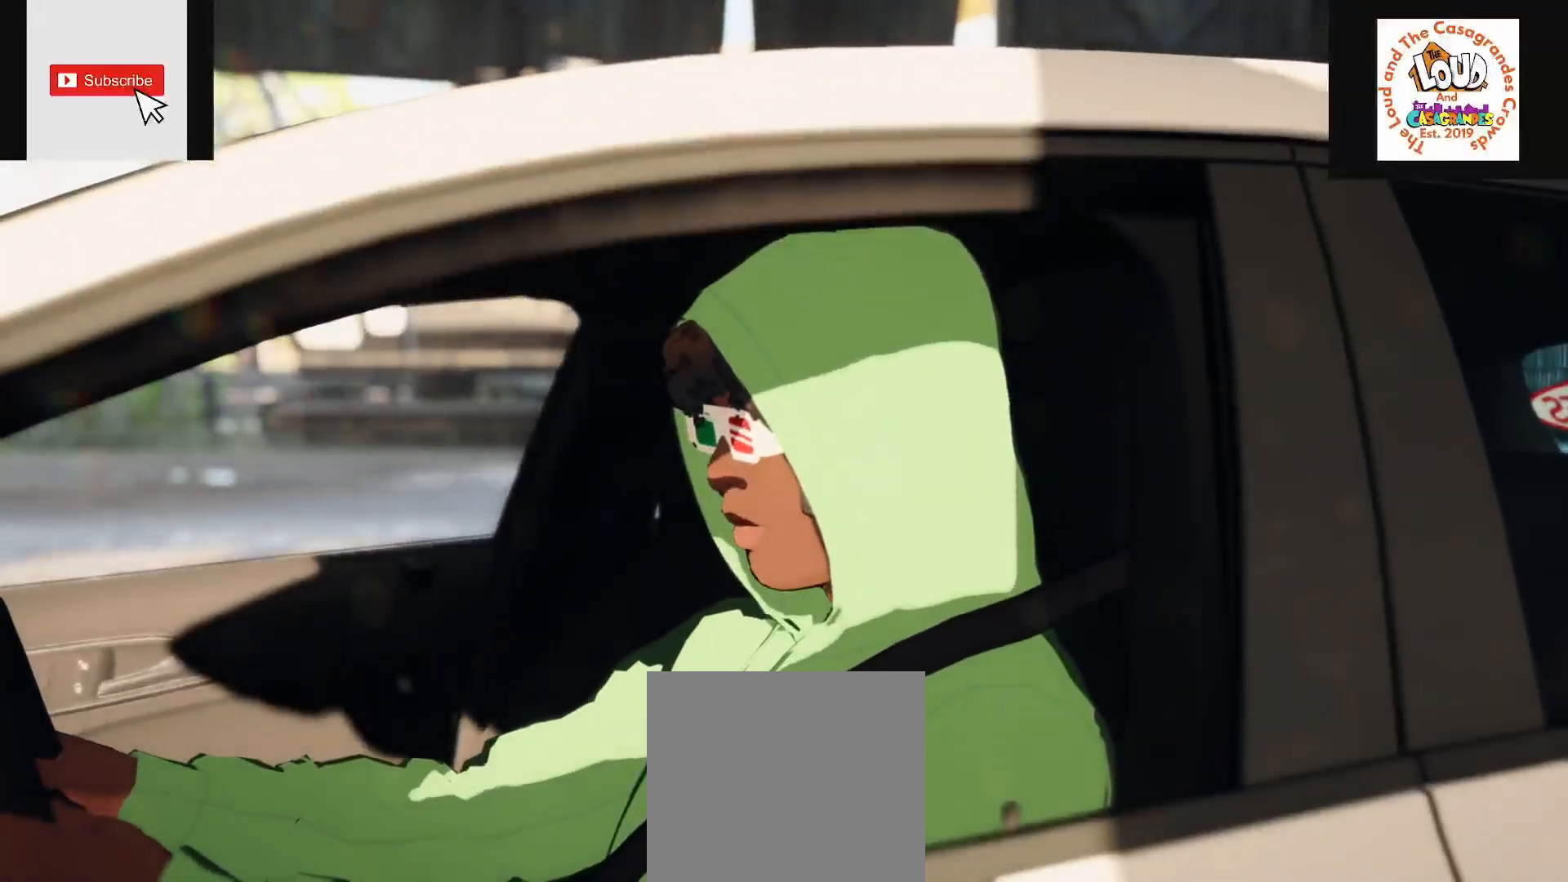
{"buttons": ["R2"], "left_stick": "center", "right_stick": "center", "events": []}
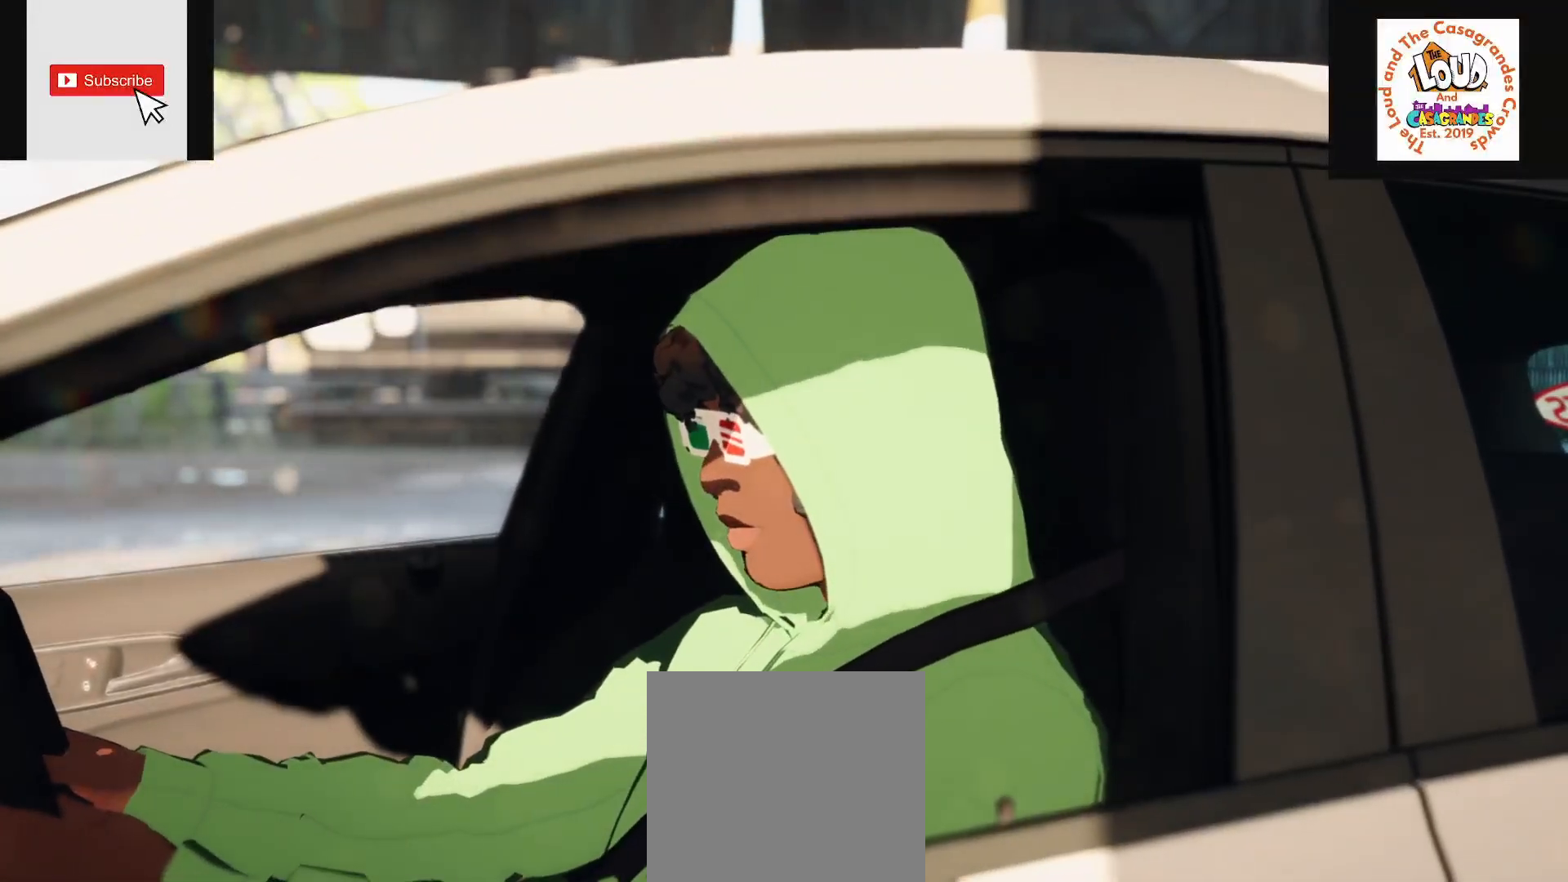
{"buttons": ["R2"], "left_stick": "center", "right_stick": "center", "events": []}
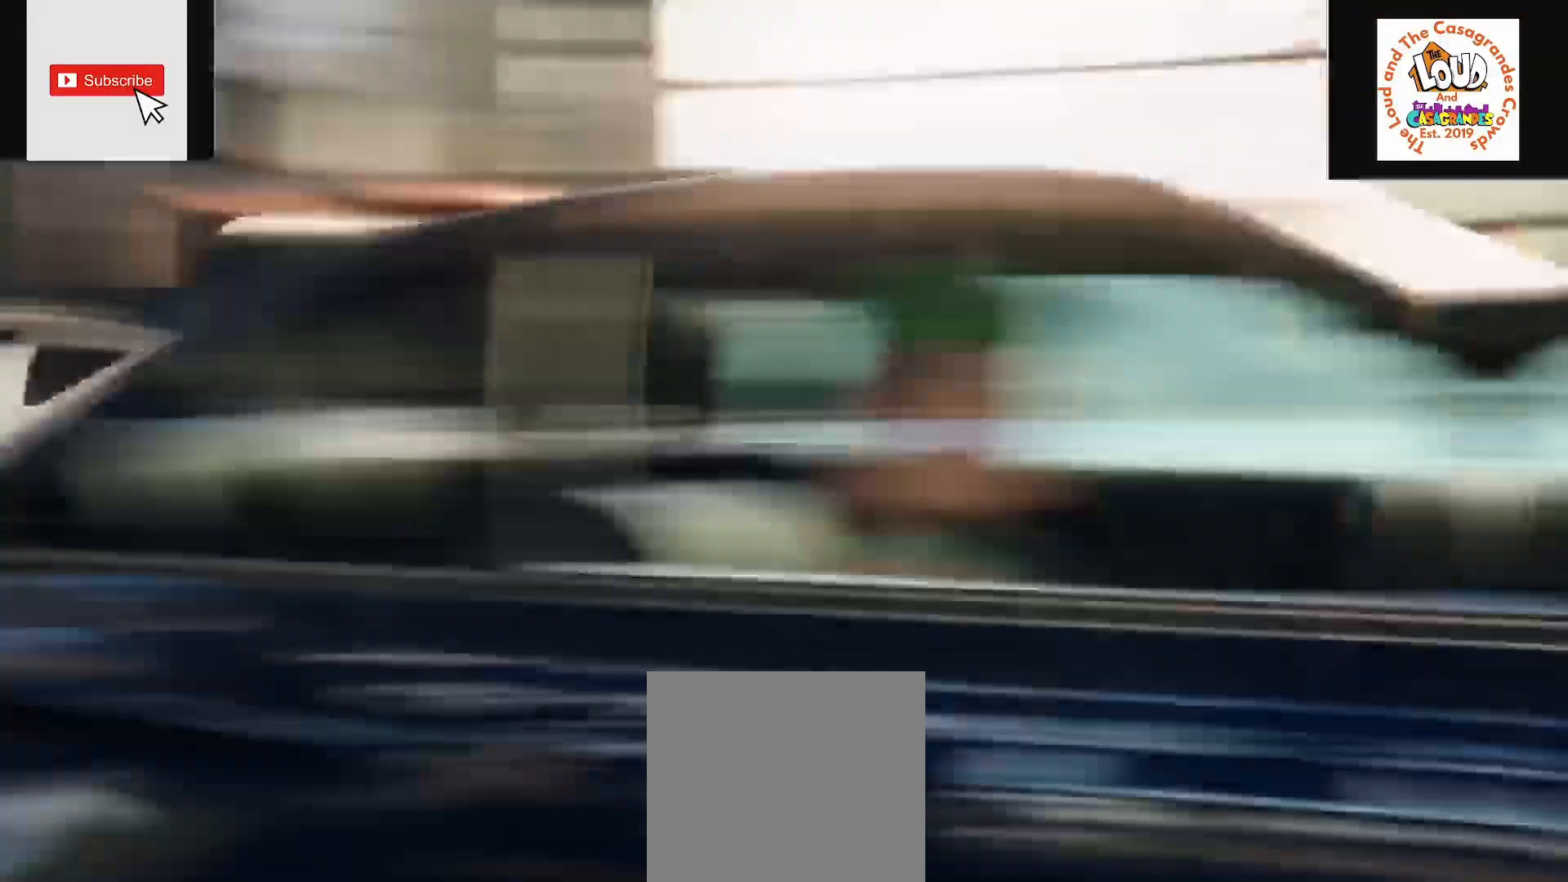
{"buttons": ["R2"], "left_stick": "center", "right_stick": "center", "events": []}
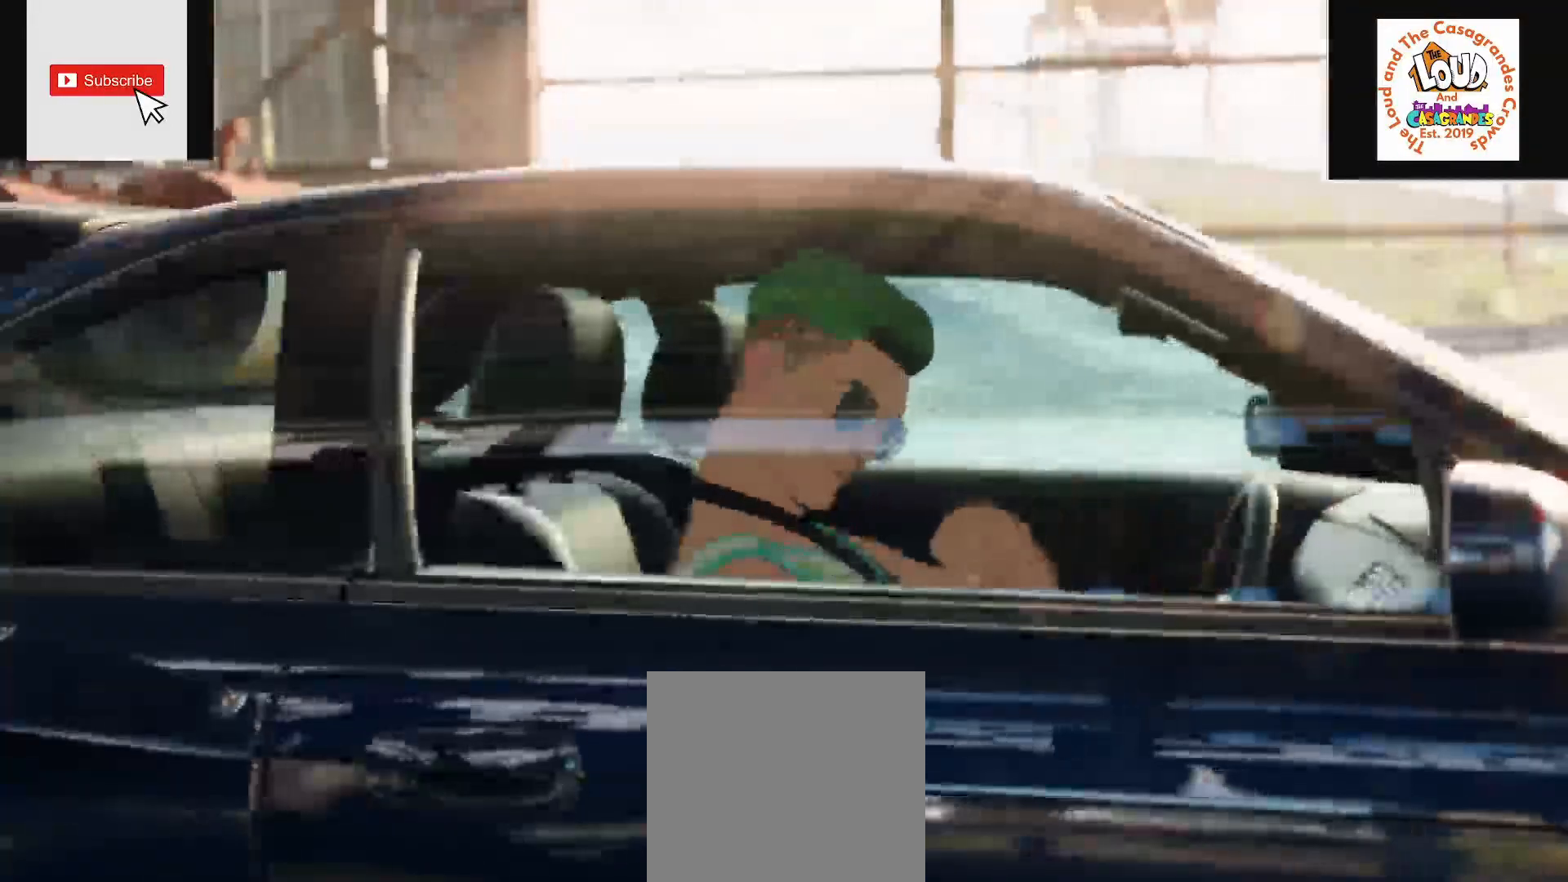
{"buttons": ["R2"], "left_stick": "center", "right_stick": "center"}
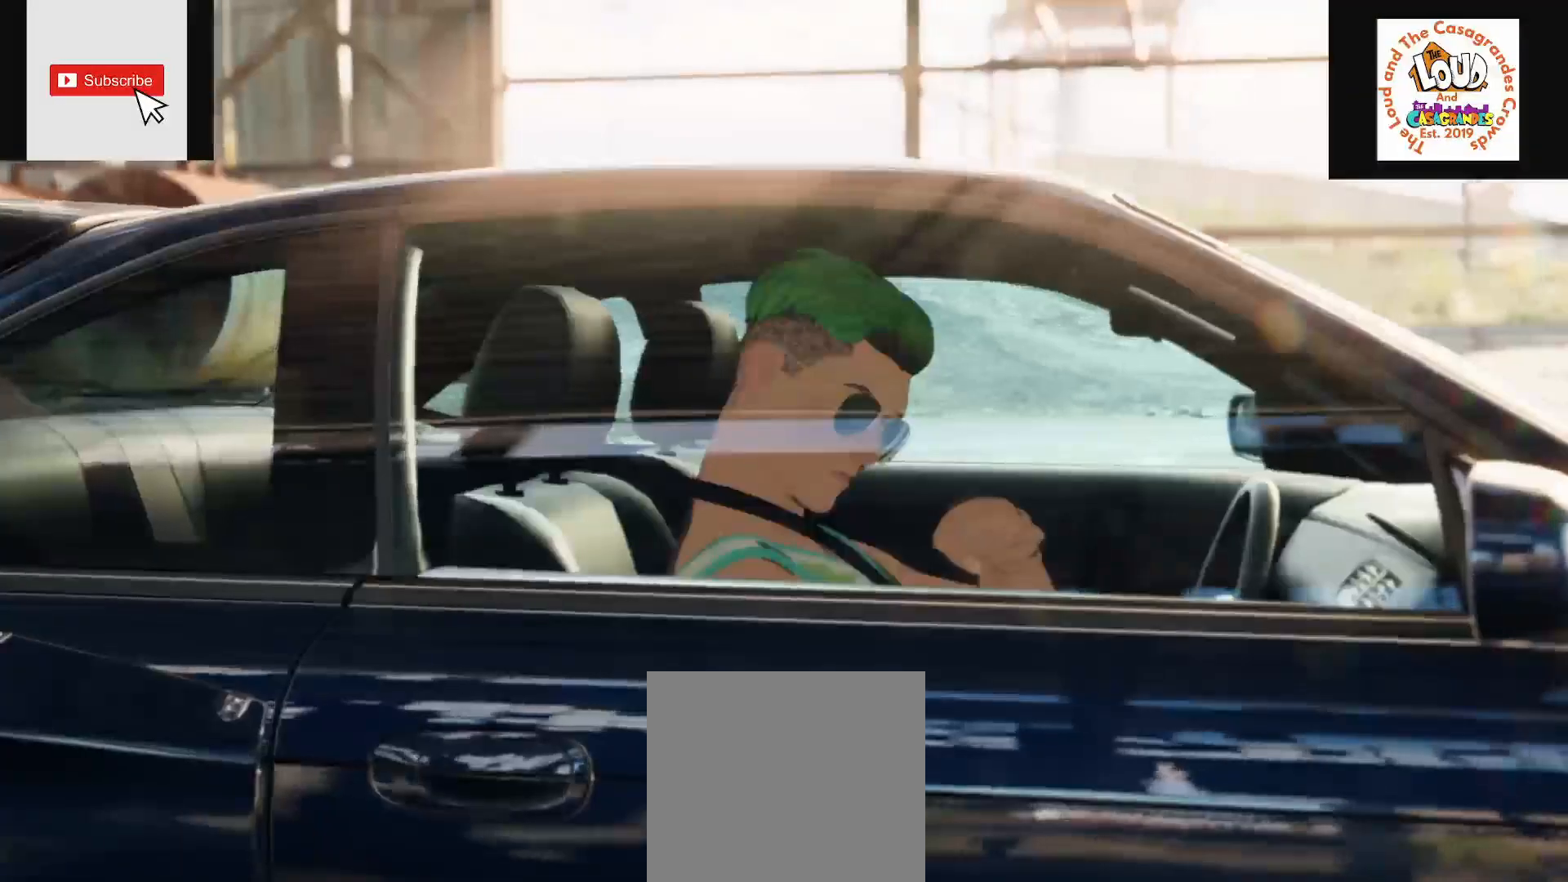
{"buttons": ["R2"], "left_stick": "center", "right_stick": "center", "events": []}
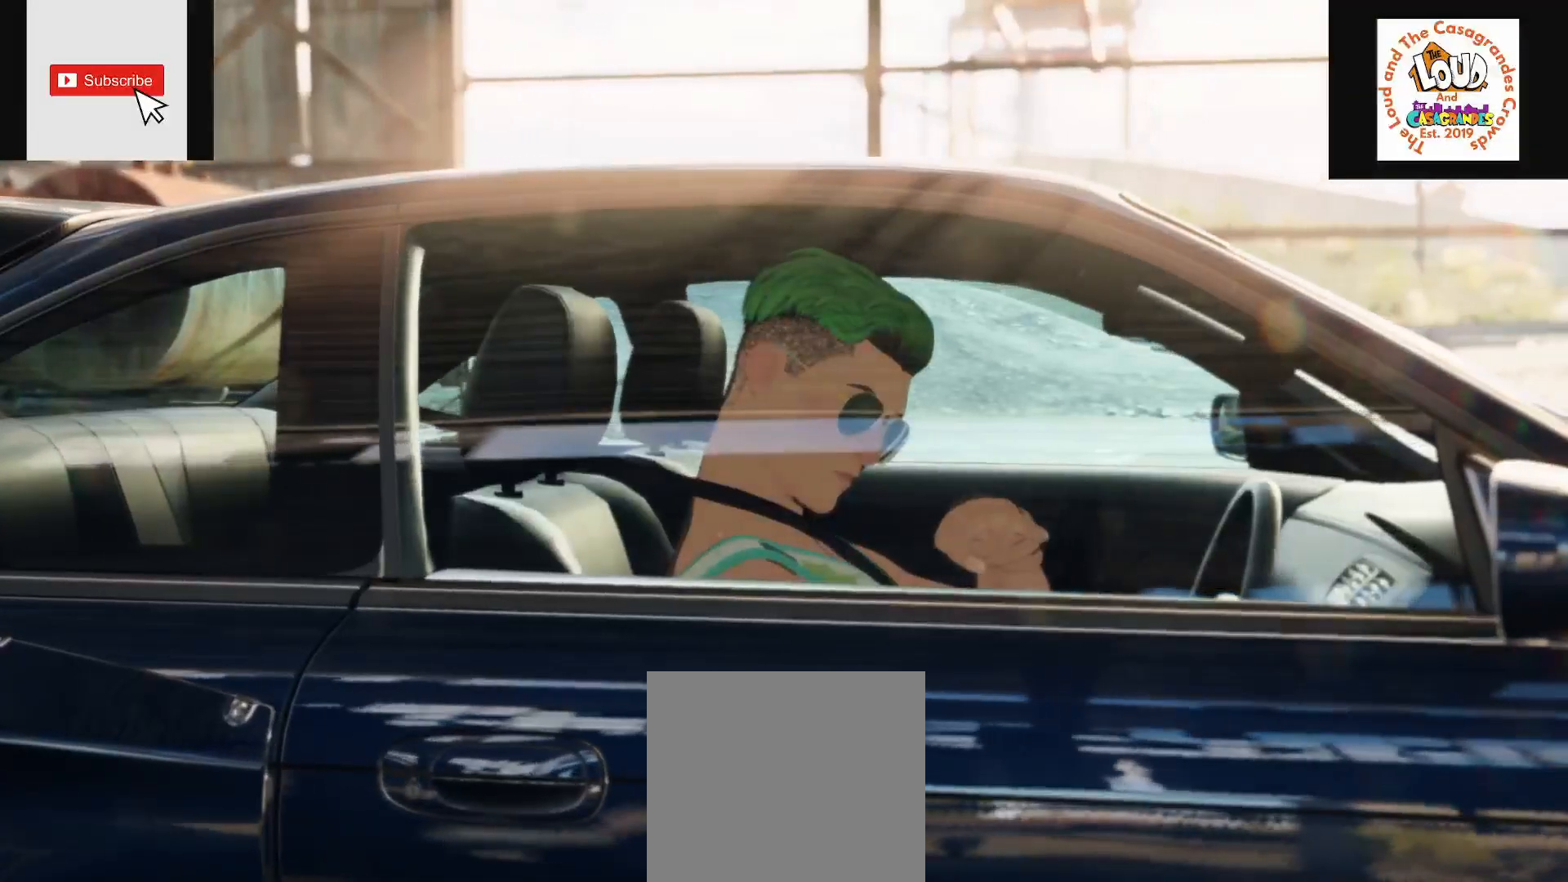
{"buttons": ["R2"], "left_stick": "center", "right_stick": "center", "events": []}
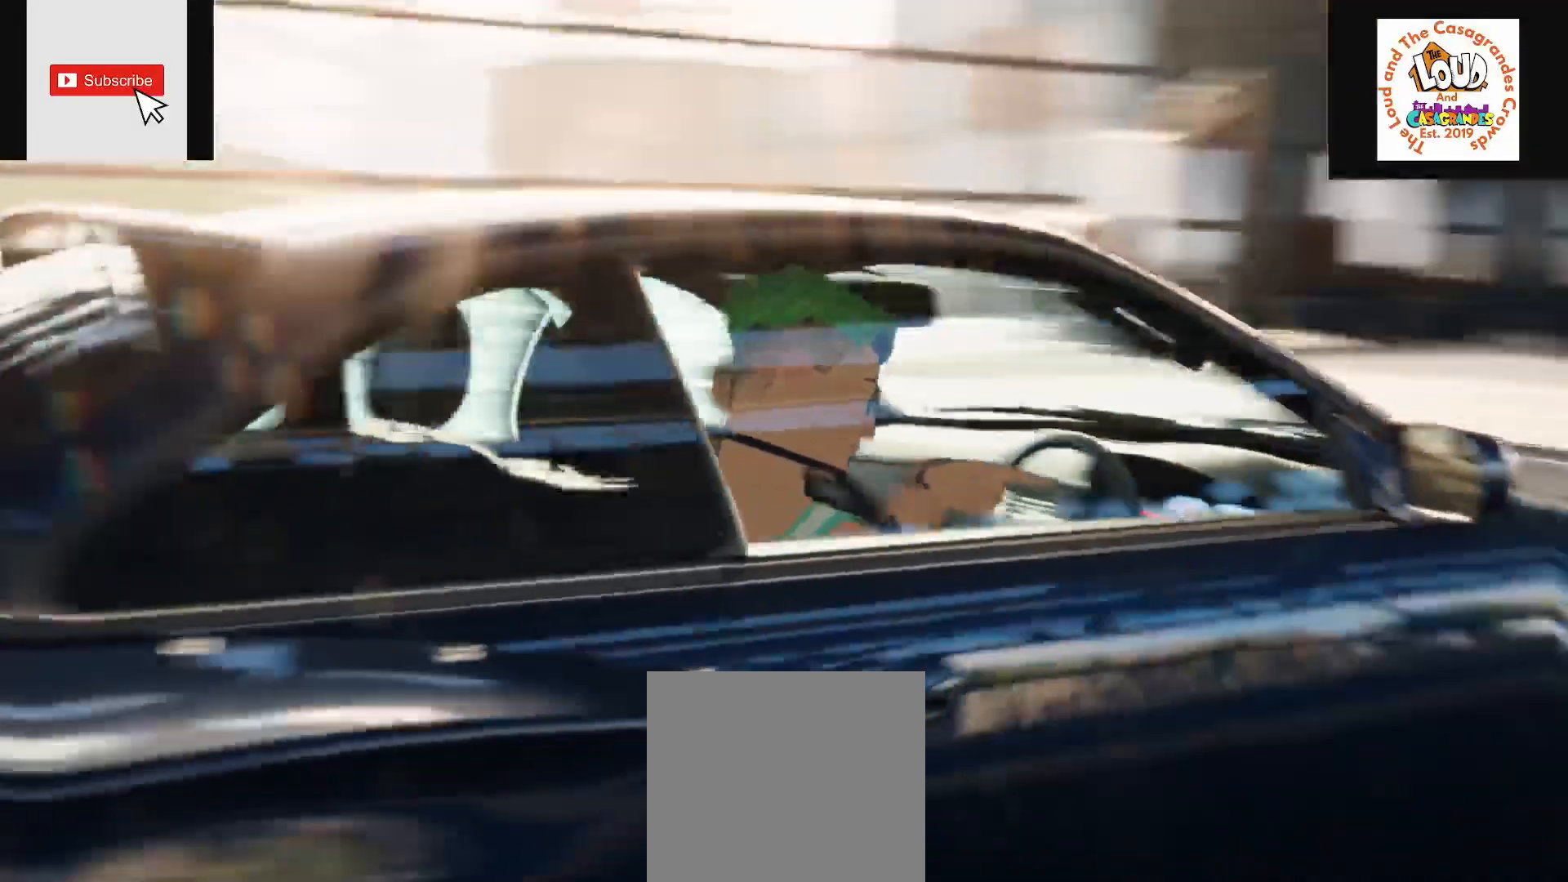
{"buttons": ["R2"], "left_stick": "center", "right_stick": "center", "events": []}
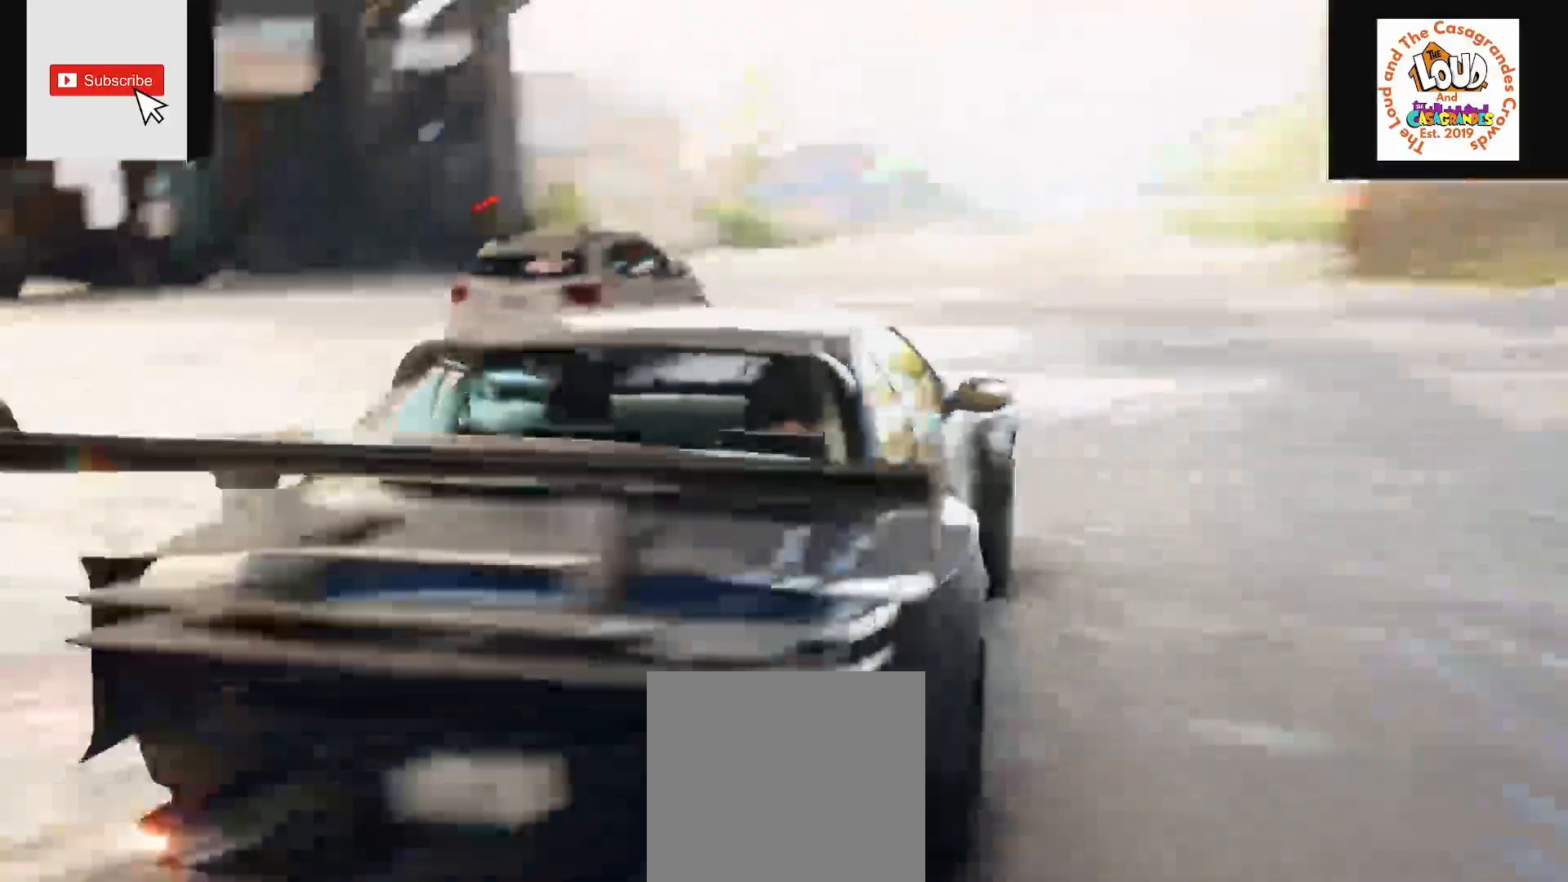
{"buttons": ["R2"], "left_stick": "center", "right_stick": "center", "events": []}
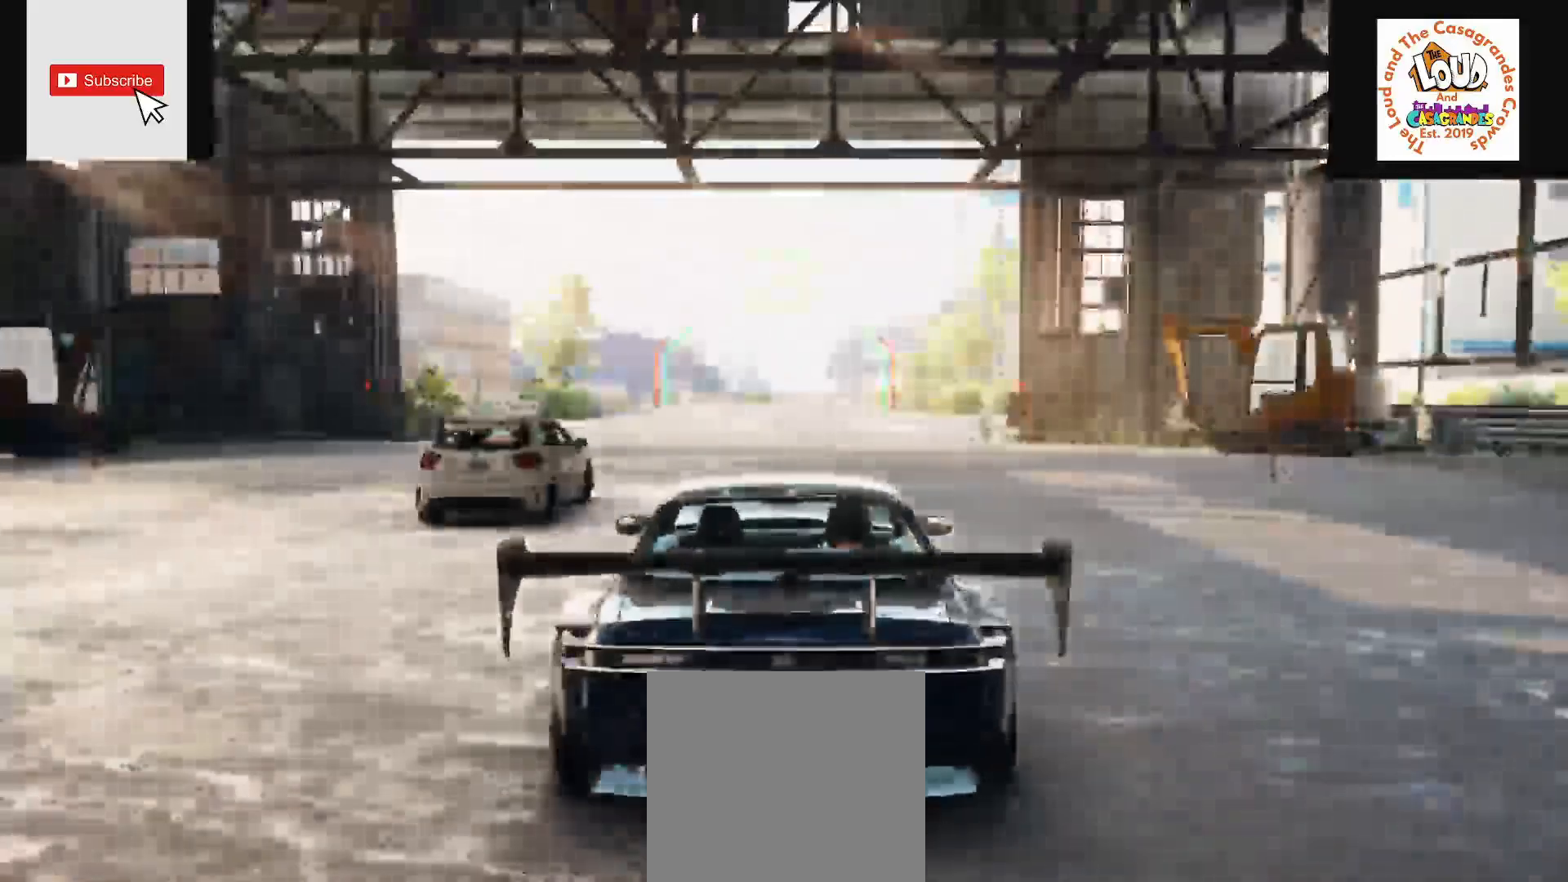
{"buttons": [], "left_stick": "center", "right_stick": "center", "events": [[134, "R2", "up"]]}